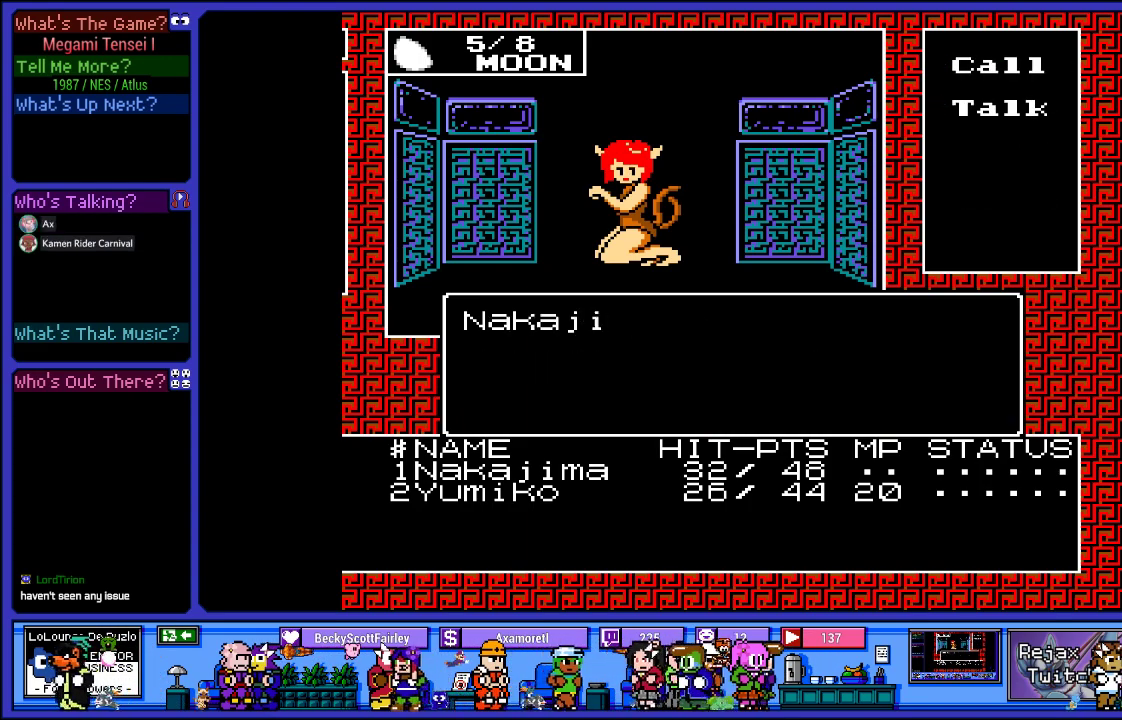
Gameplay with a controller (PlayStation layout); each line is a JSON object with the inputs held at the frame after it. "events" lists button and stick changes between this image and that frame as [ms after this image, input, new state], when the widget could be followed in between. Not read: L3 R3.
{"buttons": [], "left_stick": "center", "right_stick": "center", "events": []}
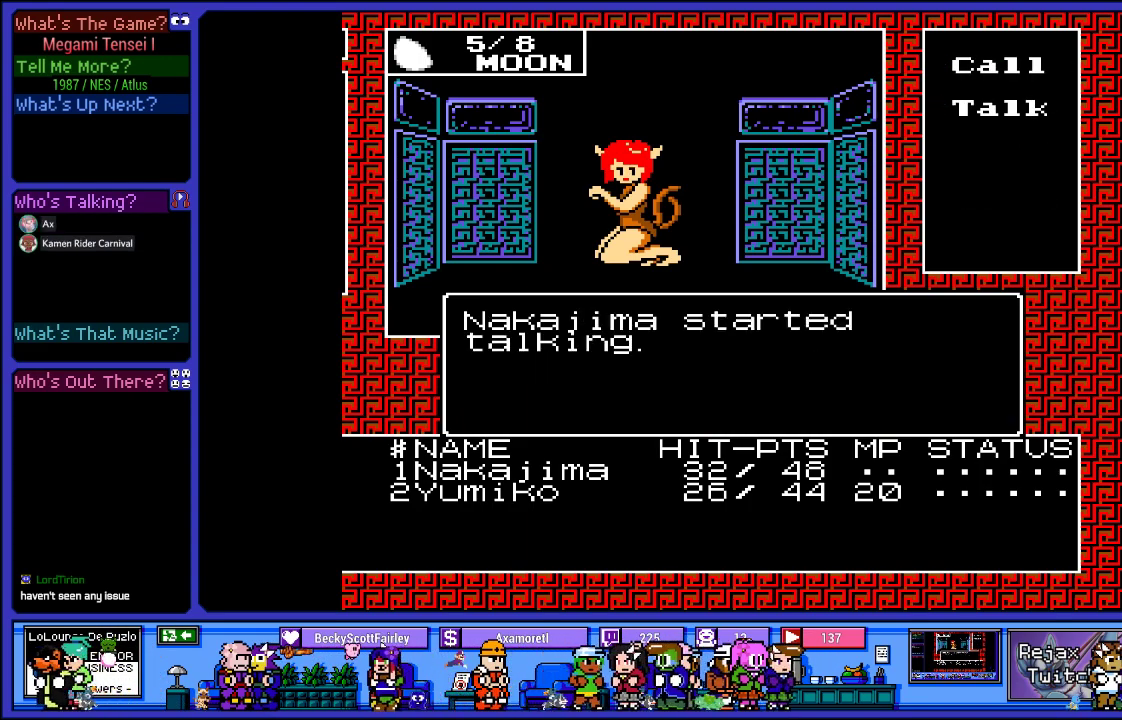
{"buttons": [], "left_stick": "center", "right_stick": "center", "events": [[167, "CIRCLE", "down"], [300, "CIRCLE", "up"]]}
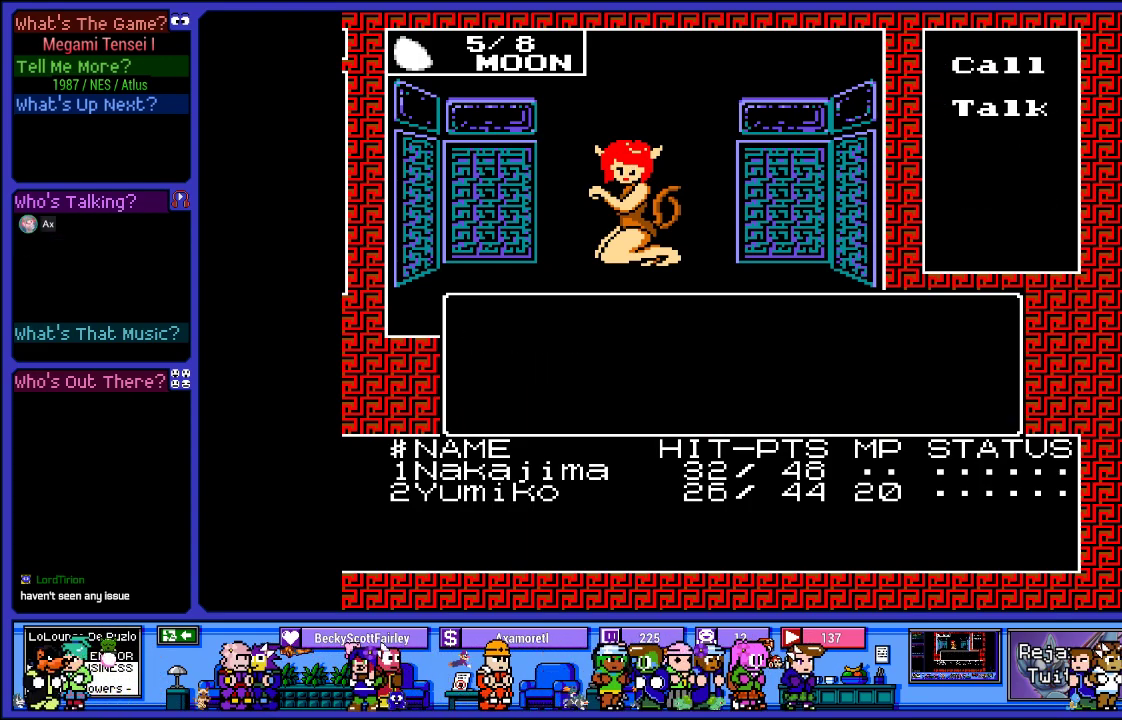
{"buttons": [], "left_stick": "center", "right_stick": "center", "events": []}
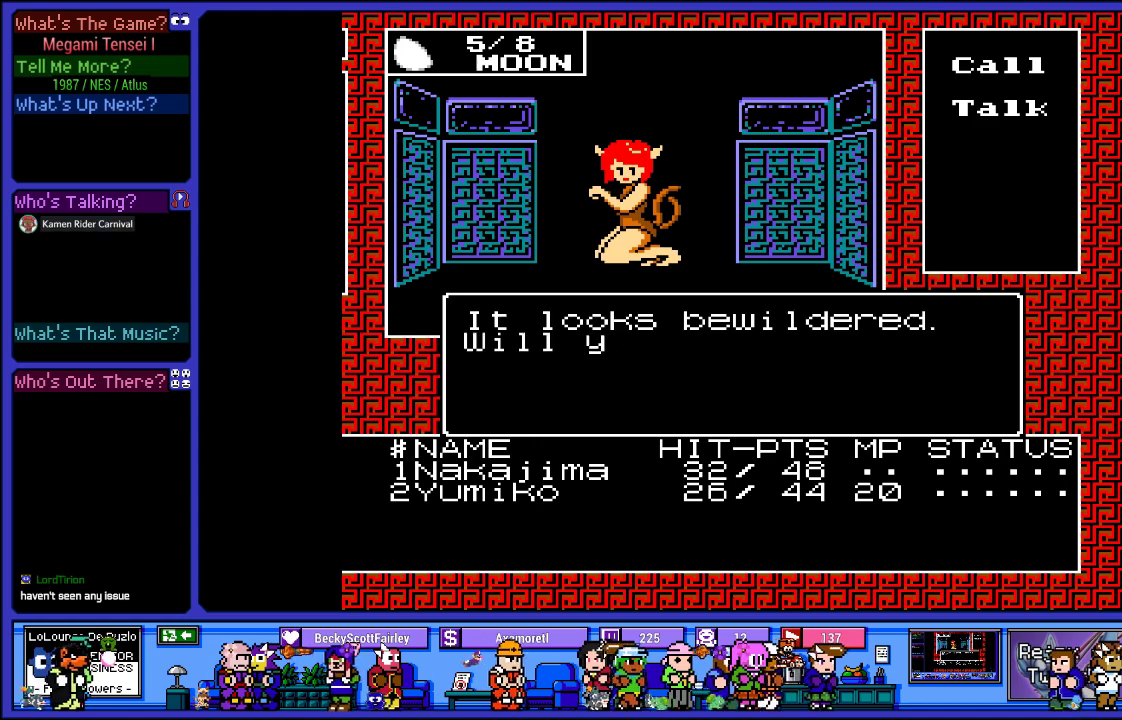
{"buttons": [], "left_stick": "center", "right_stick": "center", "events": []}
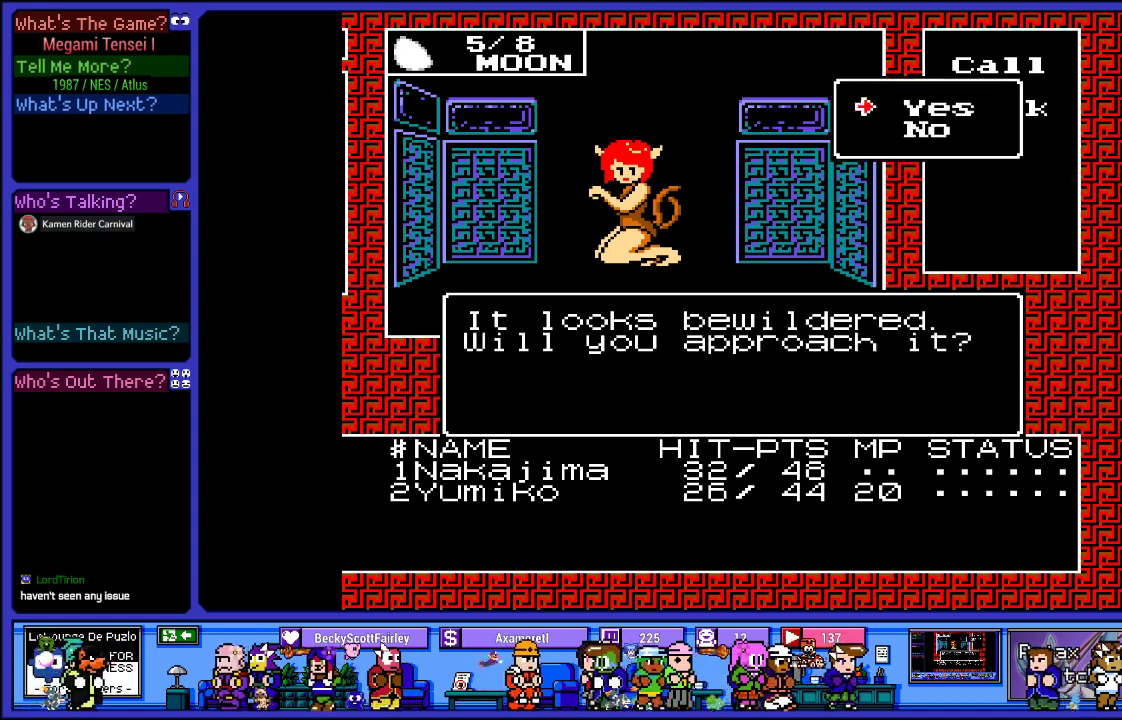
{"buttons": [], "left_stick": "center", "right_stick": "center", "events": [[317, "CIRCLE", "down"], [417, "CIRCLE", "up"]]}
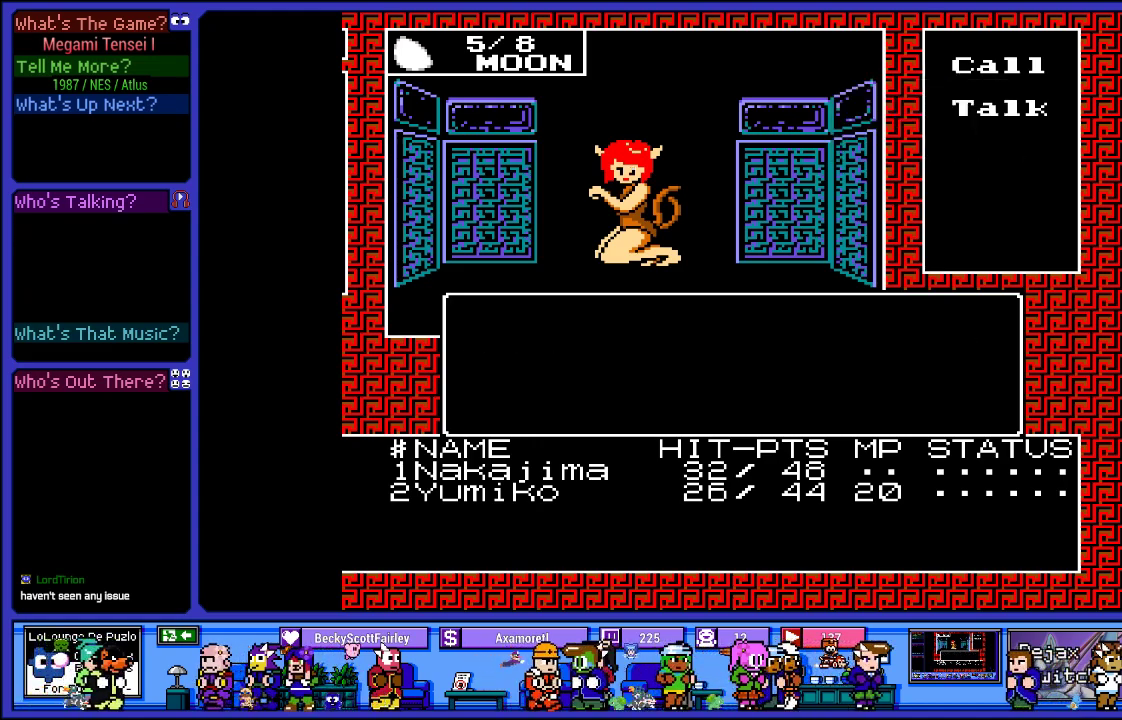
{"buttons": [], "left_stick": "center", "right_stick": "center", "events": []}
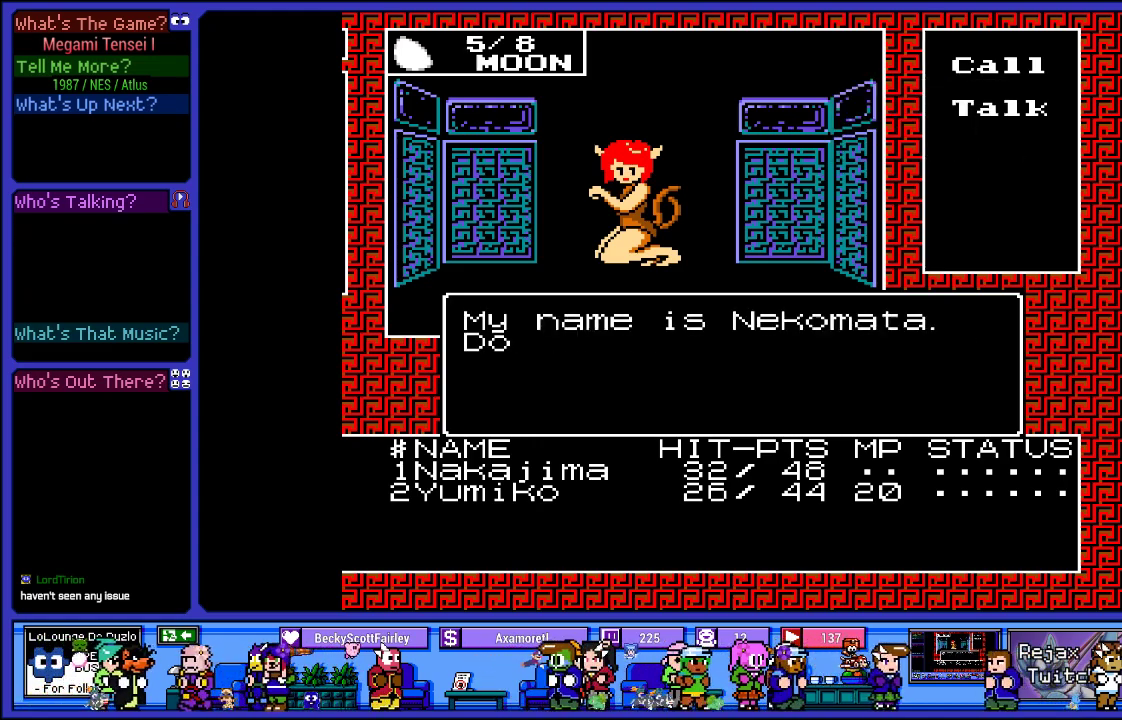
{"buttons": [], "left_stick": "center", "right_stick": "center", "events": []}
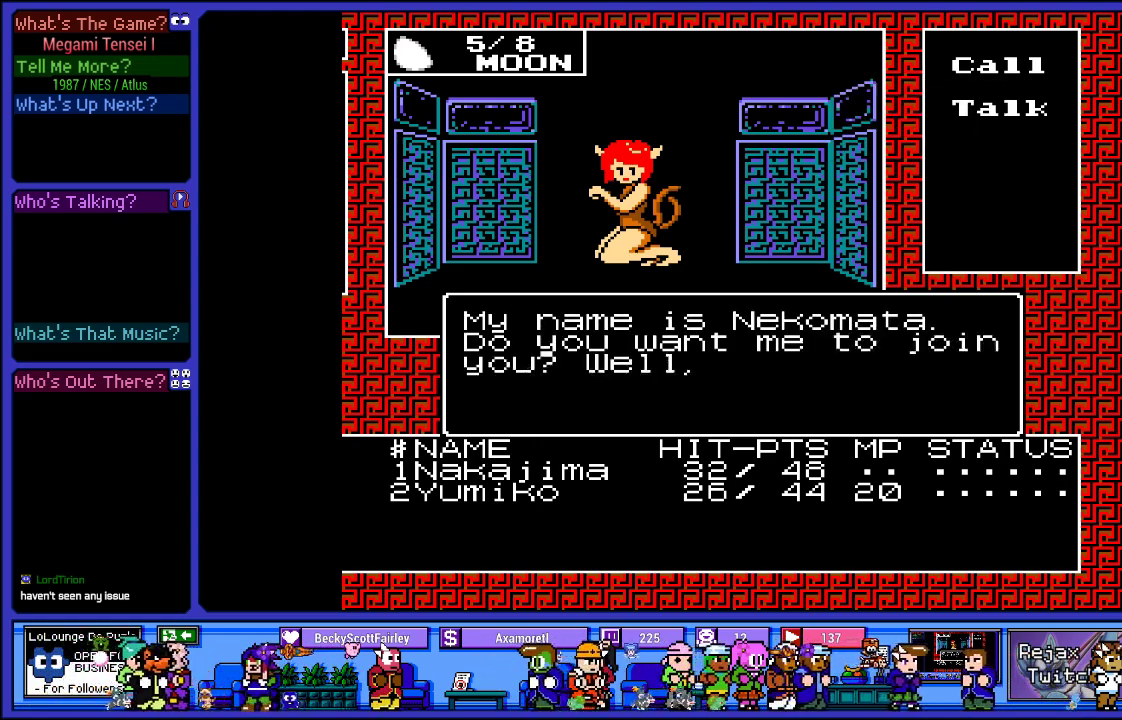
{"buttons": [], "left_stick": "center", "right_stick": "center", "events": []}
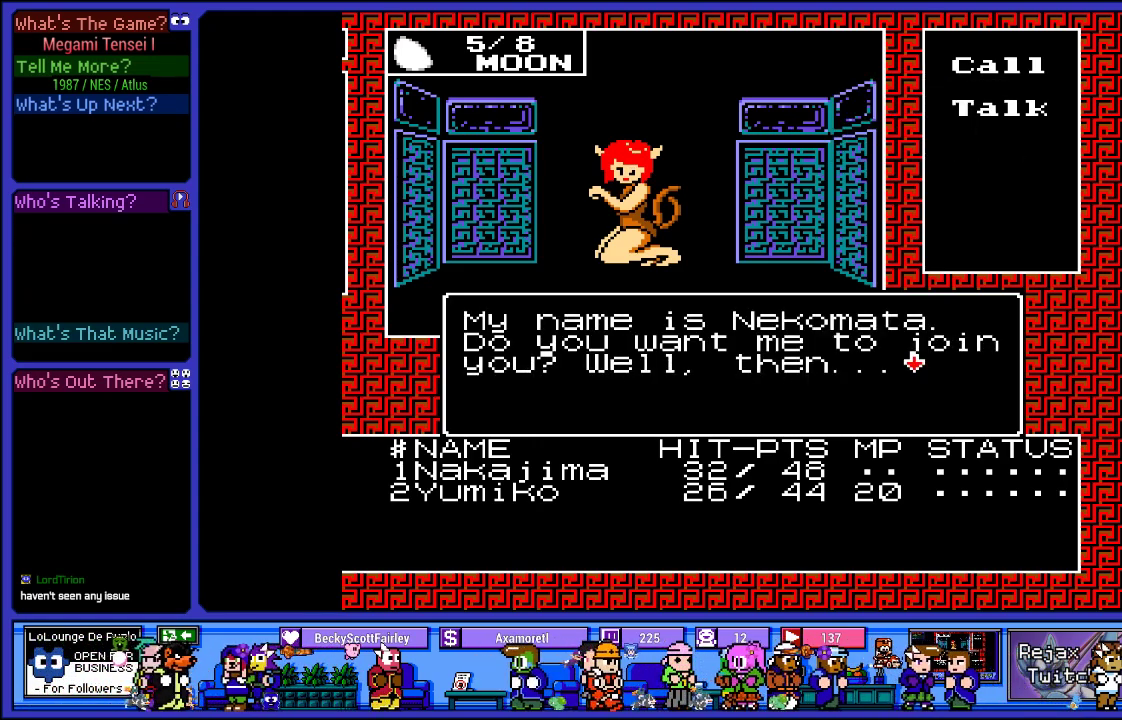
{"buttons": [], "left_stick": "center", "right_stick": "center", "events": [[50, "CIRCLE", "down"], [167, "CIRCLE", "up"]]}
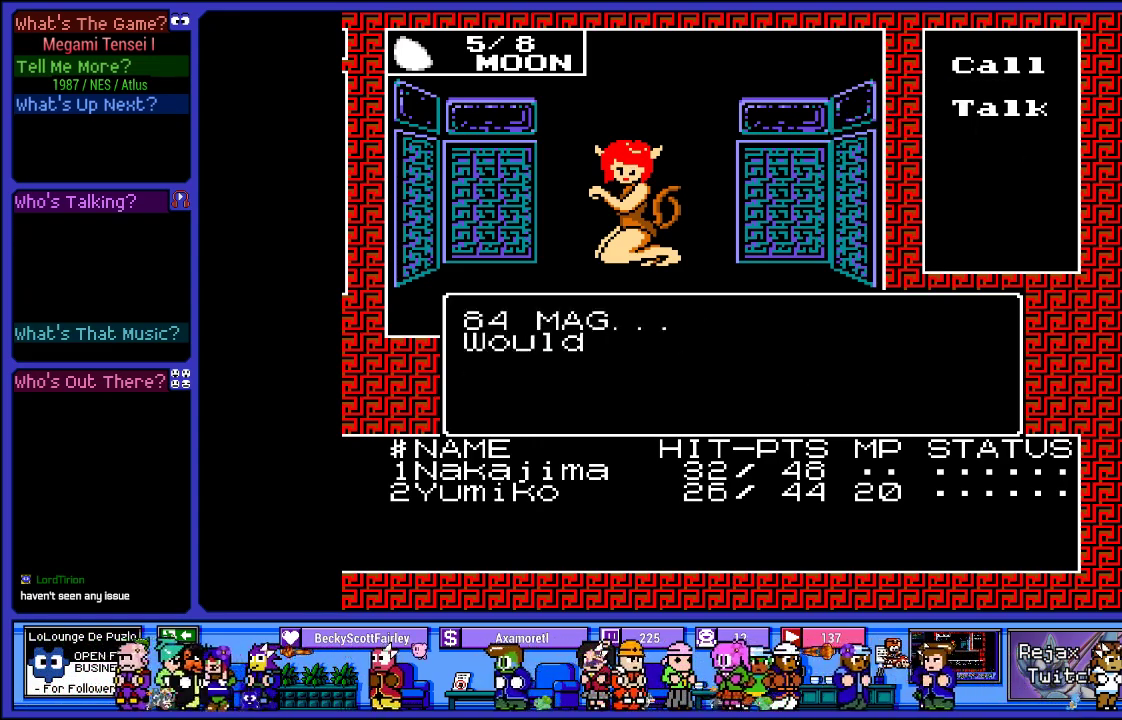
{"buttons": [], "left_stick": "center", "right_stick": "center", "events": []}
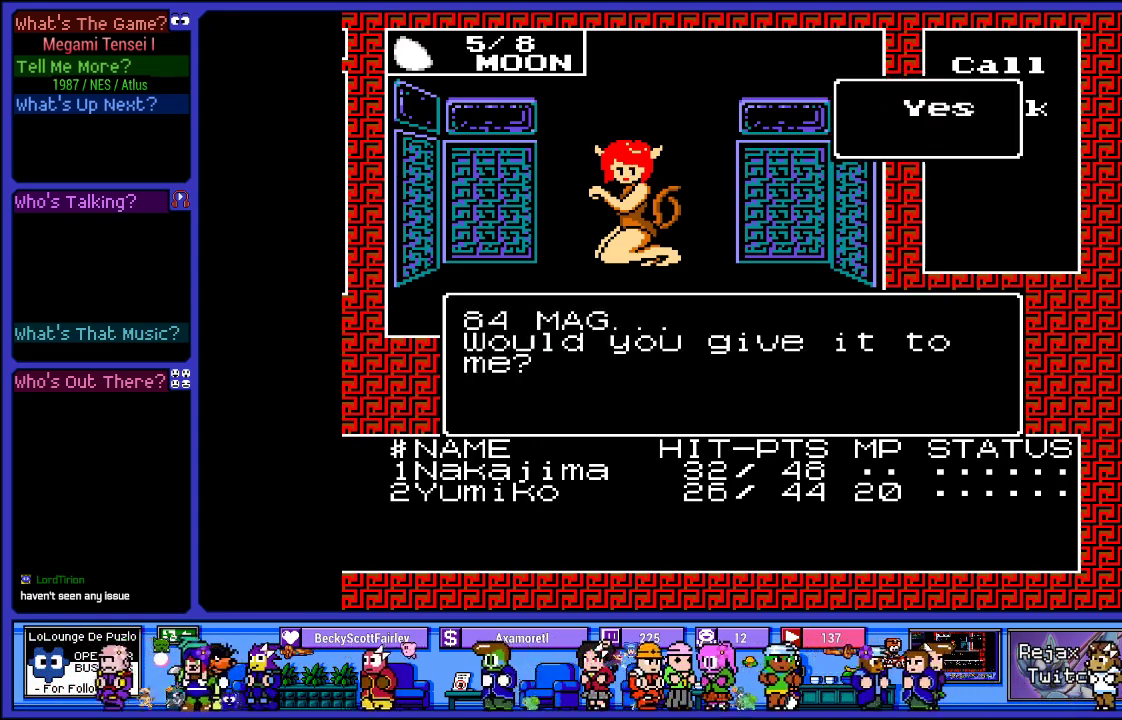
{"buttons": ["CIRCLE"], "left_stick": "center", "right_stick": "center", "events": [[417, "CIRCLE", "down"]]}
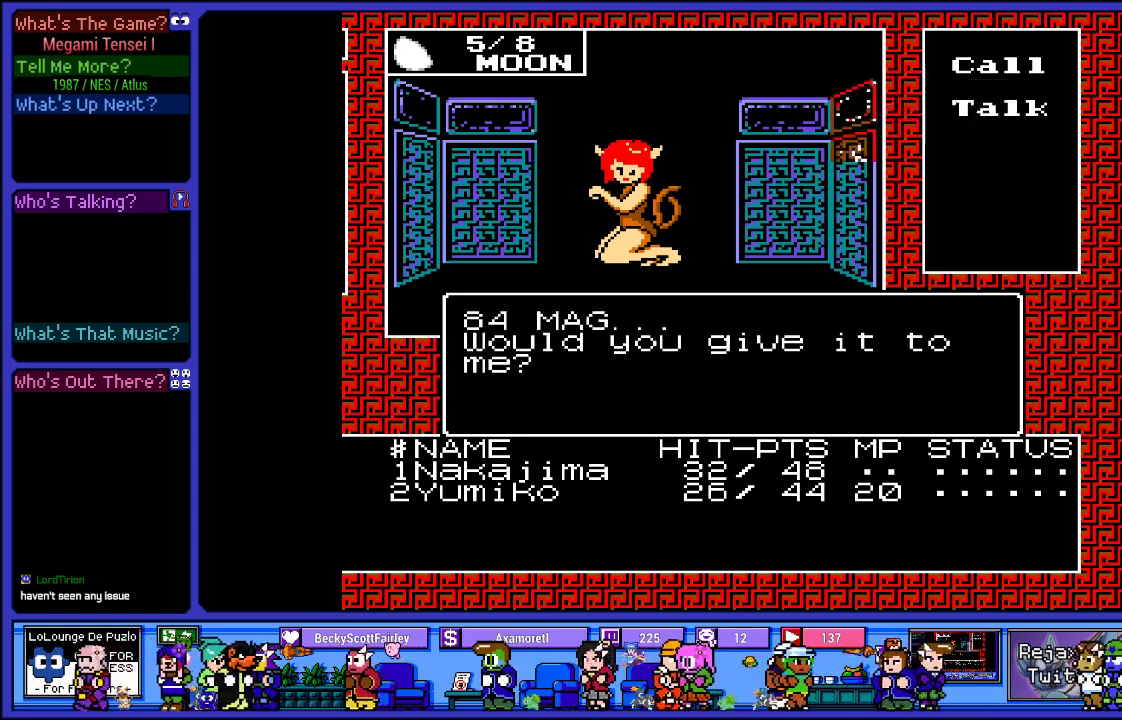
{"buttons": [], "left_stick": "center", "right_stick": "center", "events": [[17, "CIRCLE", "up"]]}
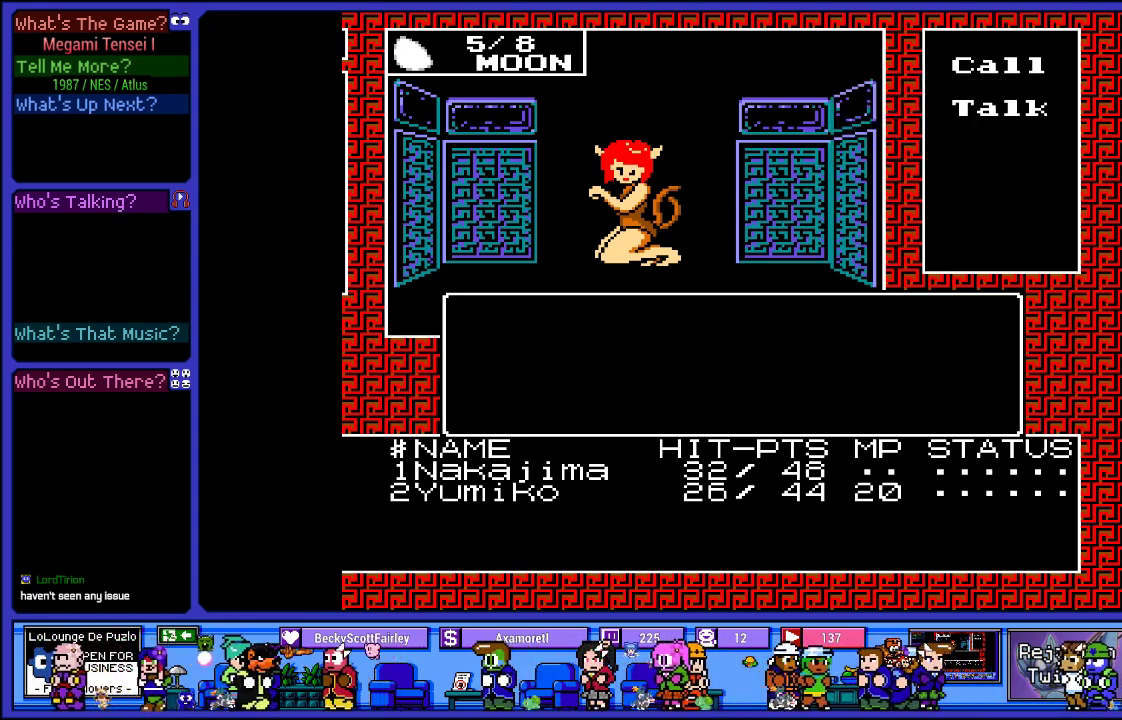
{"buttons": [], "left_stick": "center", "right_stick": "center", "events": []}
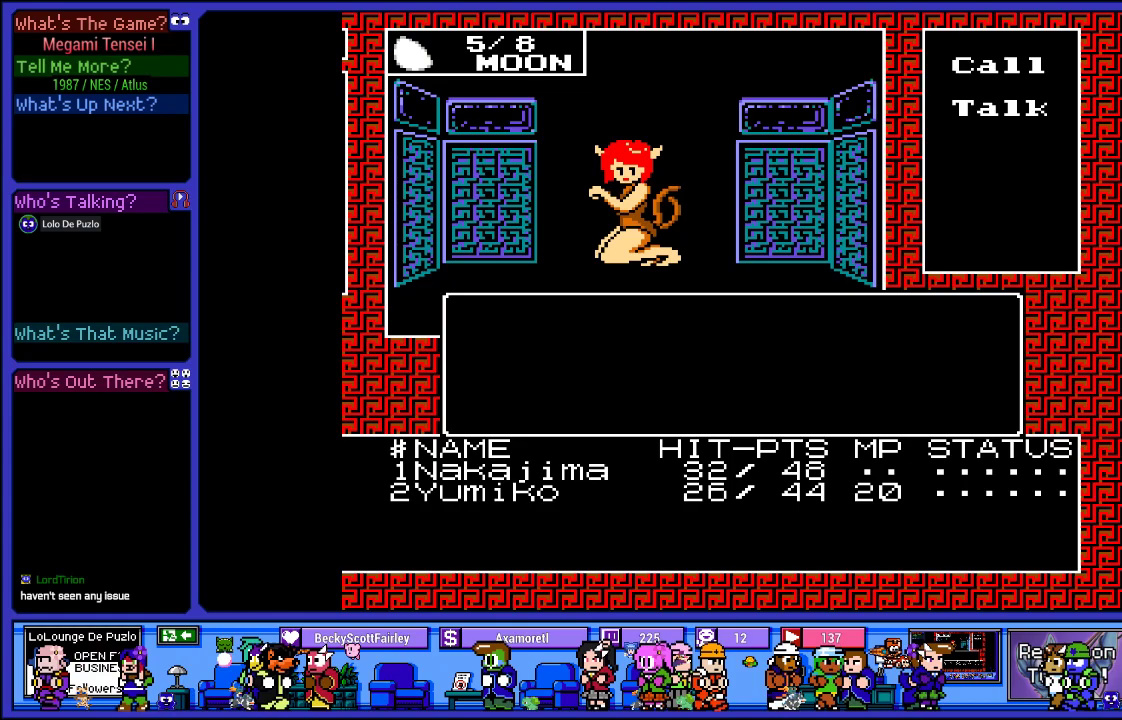
{"buttons": [], "left_stick": "center", "right_stick": "center", "events": []}
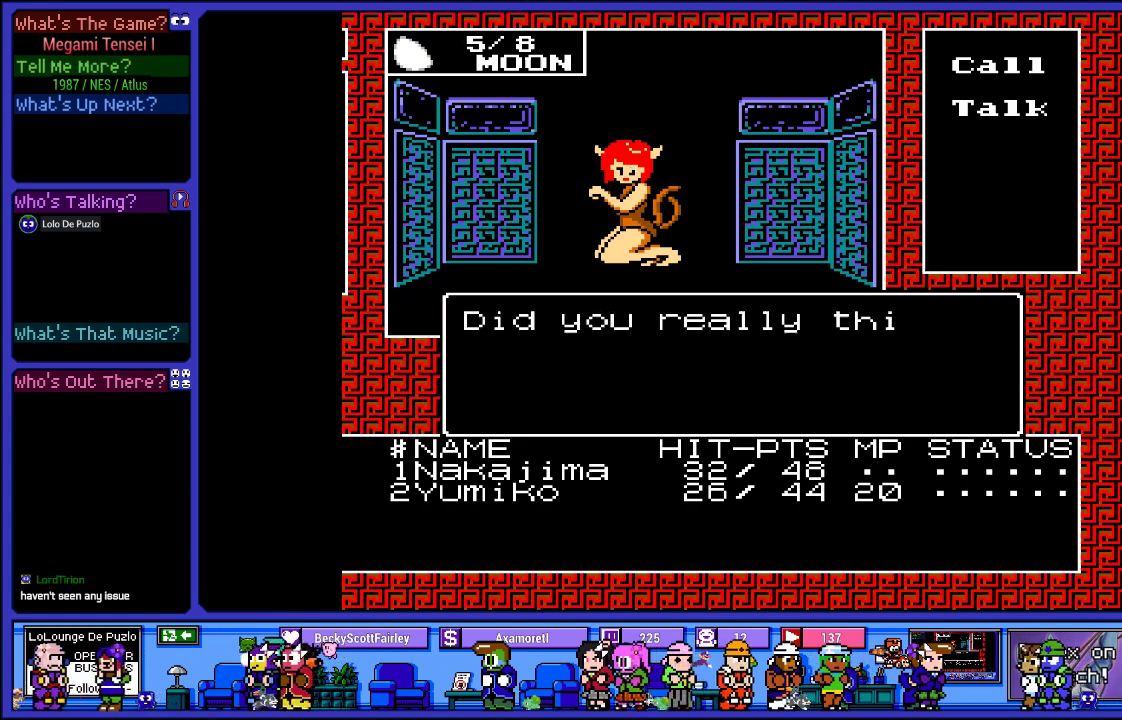
{"buttons": [], "left_stick": "center", "right_stick": "center", "events": []}
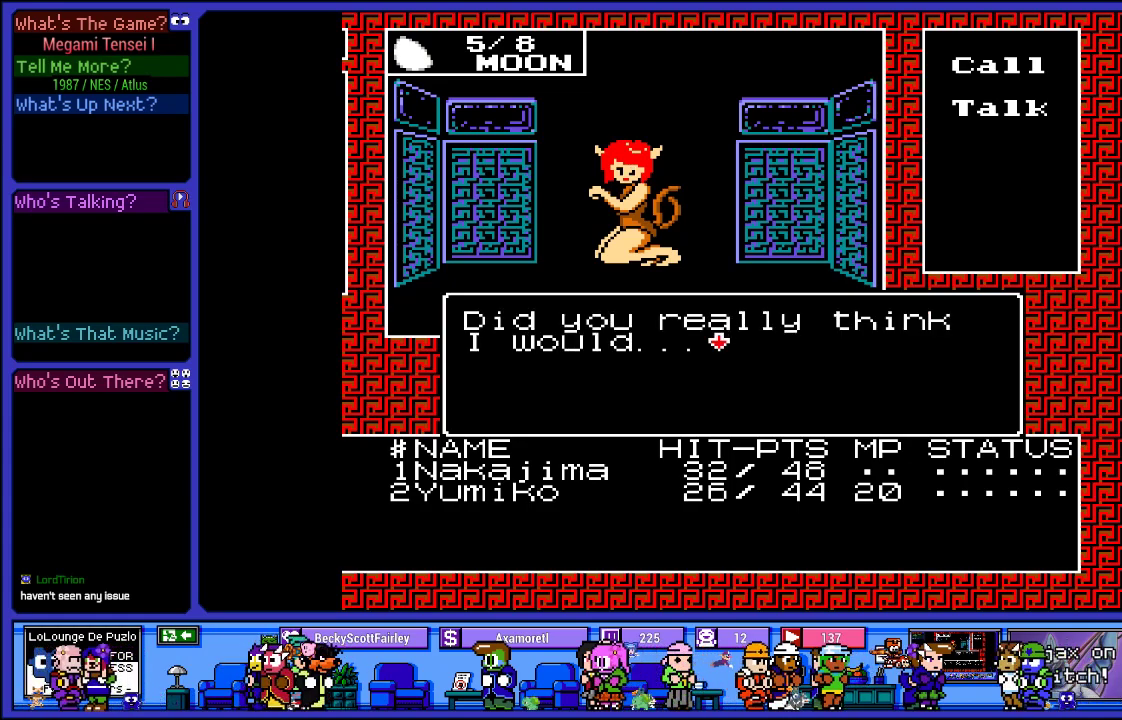
{"buttons": [], "left_stick": "center", "right_stick": "center", "events": [[167, "CIRCLE", "down"], [267, "CIRCLE", "up"]]}
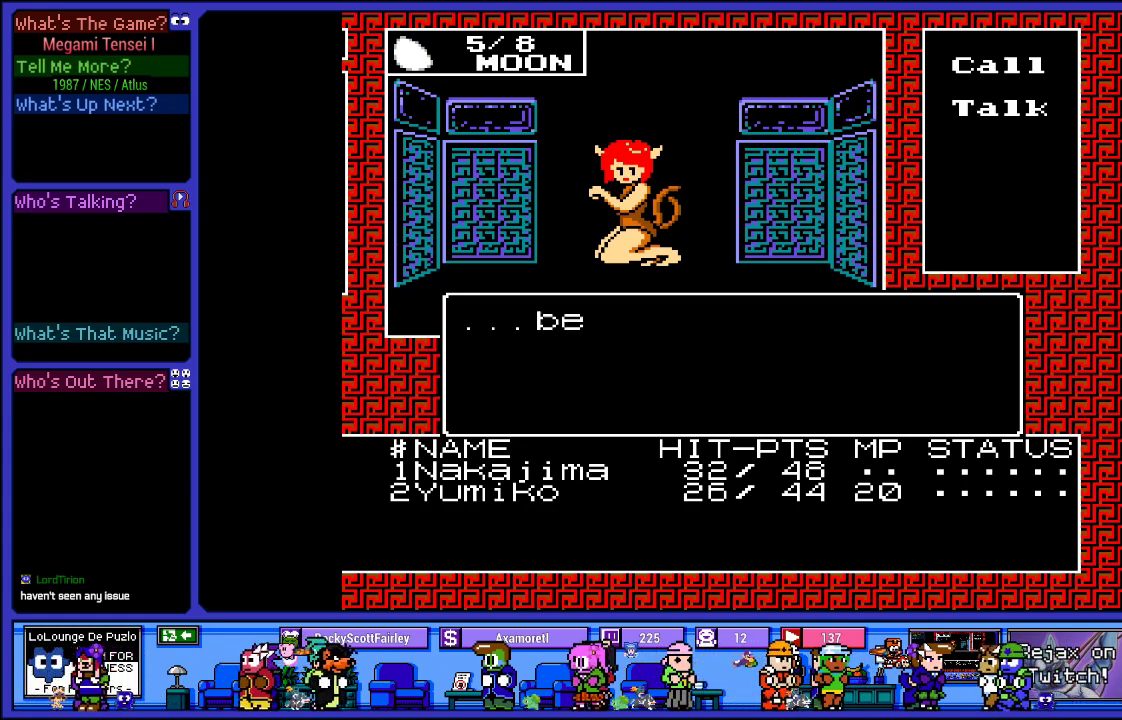
{"buttons": [], "left_stick": "center", "right_stick": "center", "events": []}
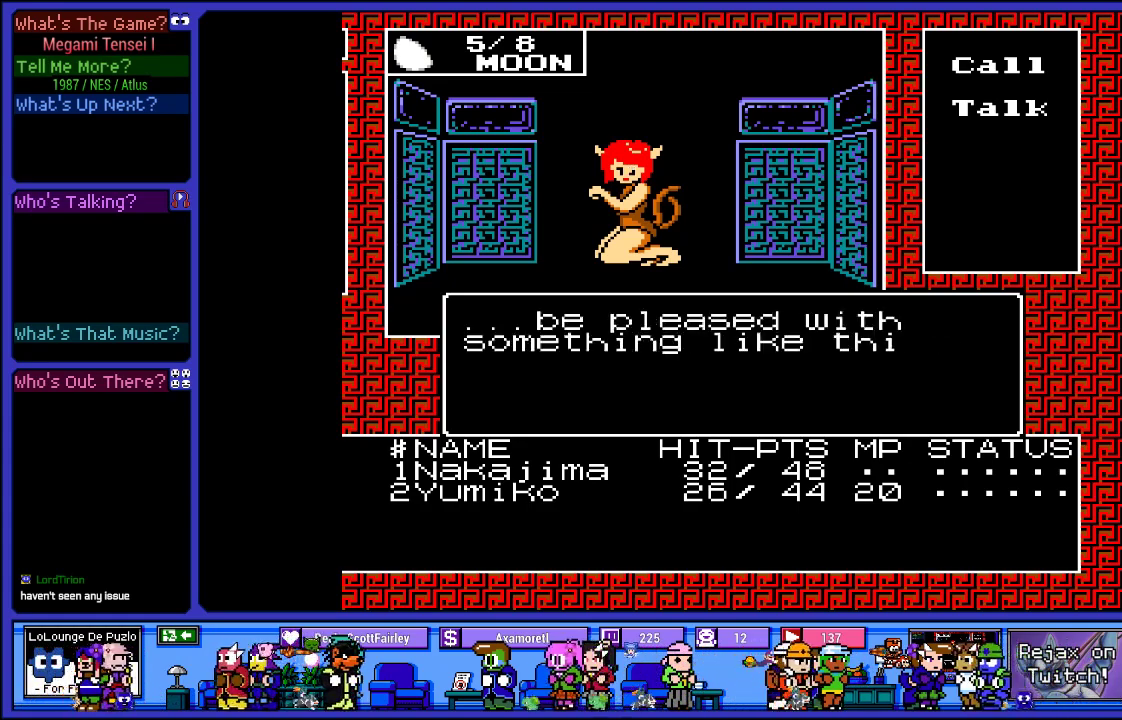
{"buttons": ["CIRCLE"], "left_stick": "center", "right_stick": "center", "events": [[483, "CIRCLE", "down"]]}
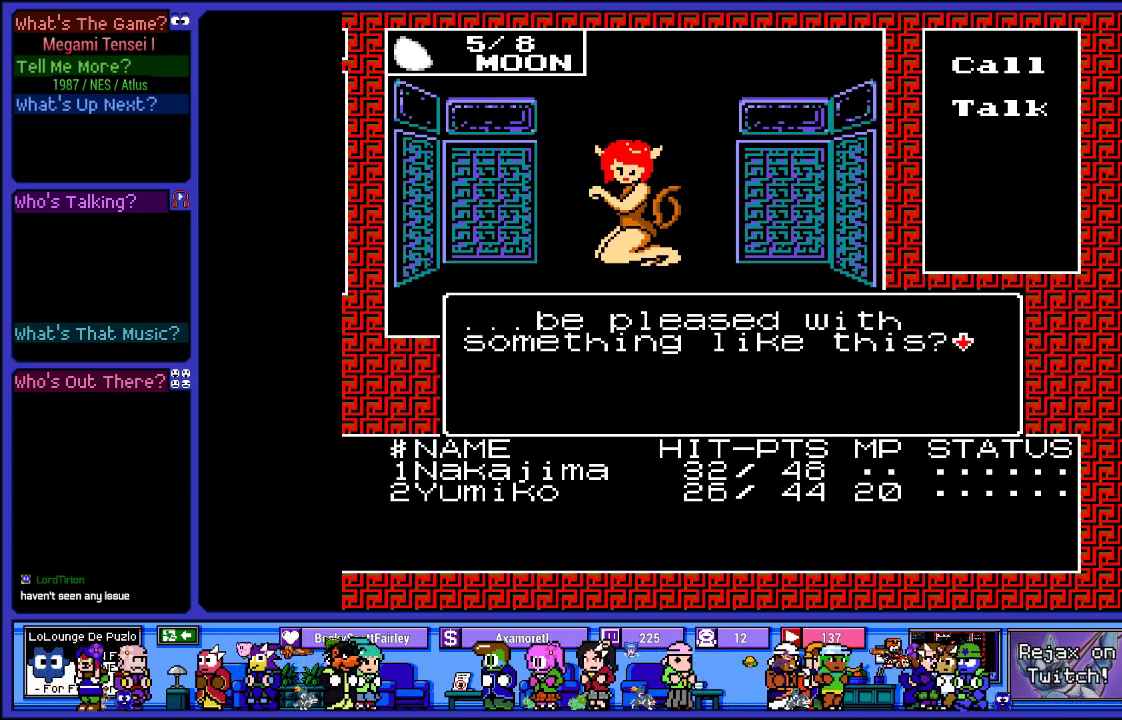
{"buttons": [], "left_stick": "center", "right_stick": "center", "events": [[117, "CIRCLE", "up"]]}
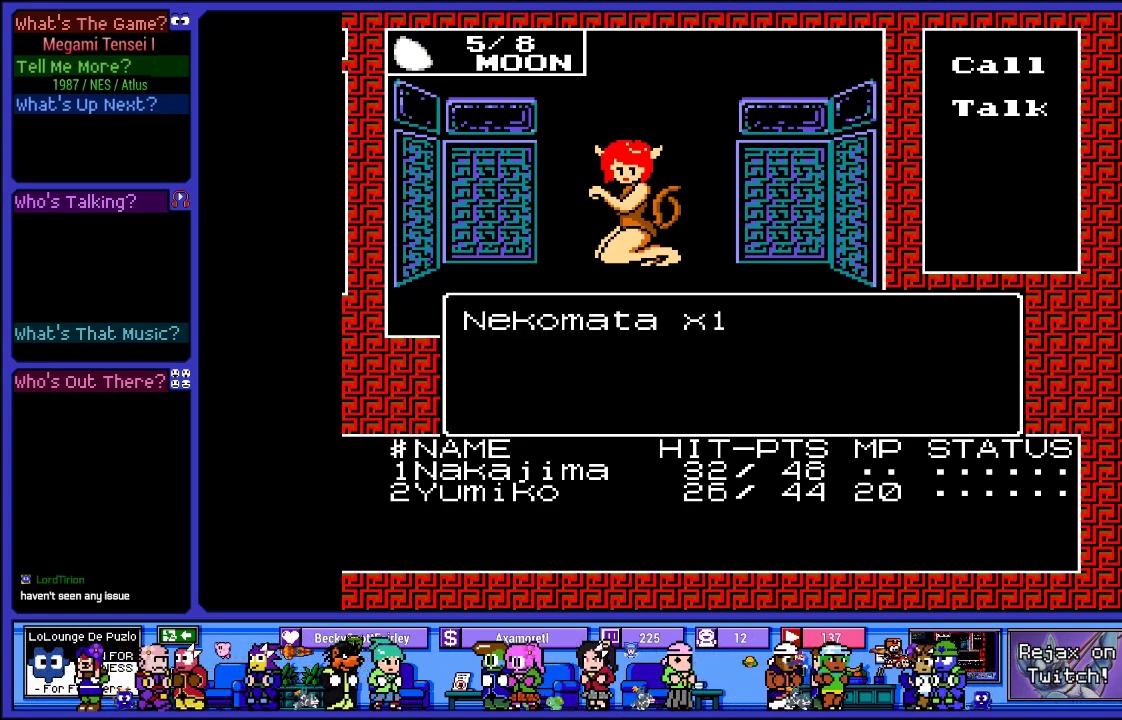
{"buttons": [], "left_stick": "center", "right_stick": "center", "events": []}
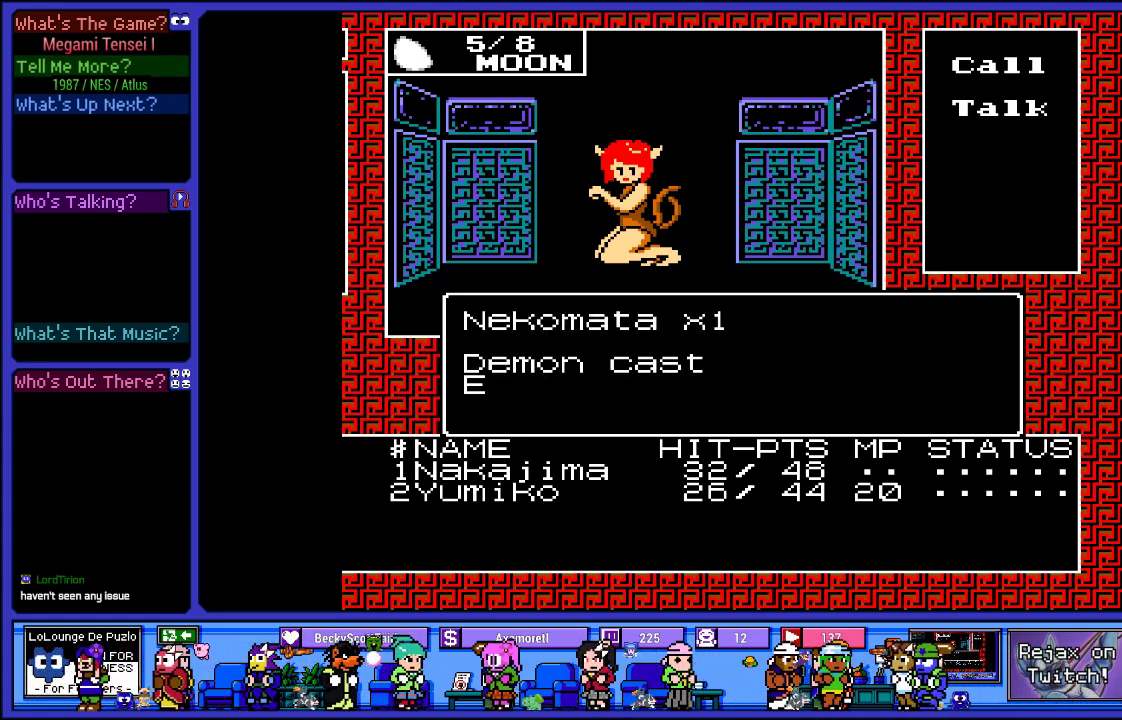
{"buttons": ["L2"], "left_stick": "center", "right_stick": "center", "events": [[67, "L2", "down"]]}
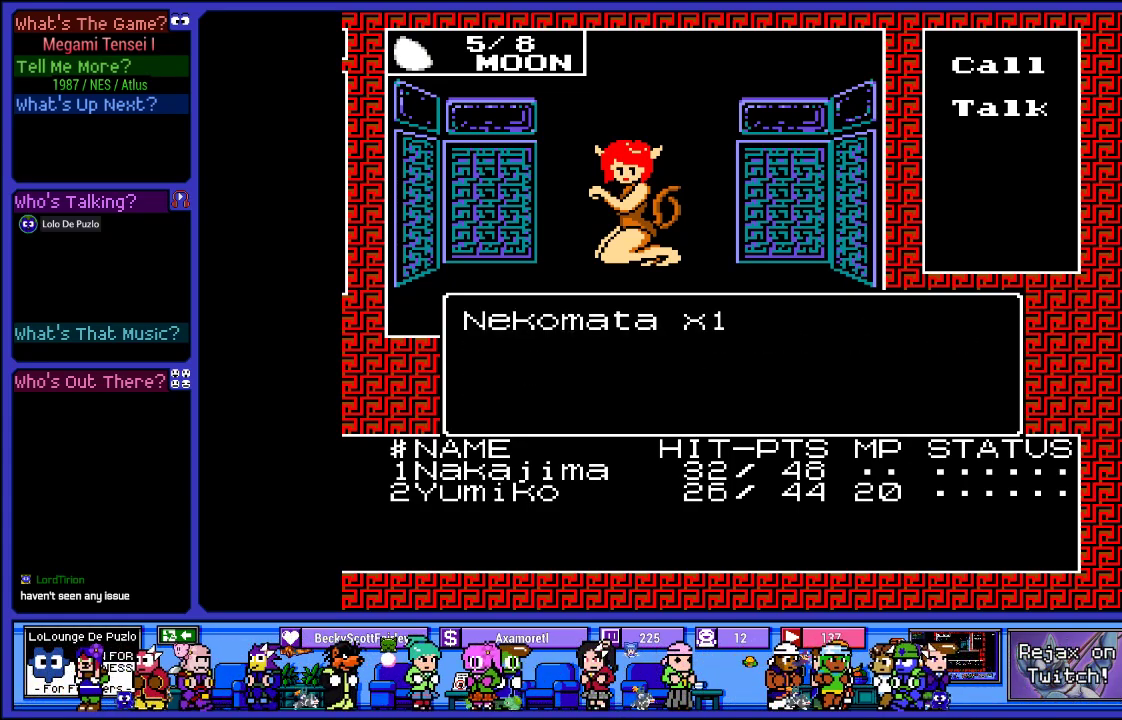
{"buttons": ["L2"], "left_stick": "center", "right_stick": "center", "events": []}
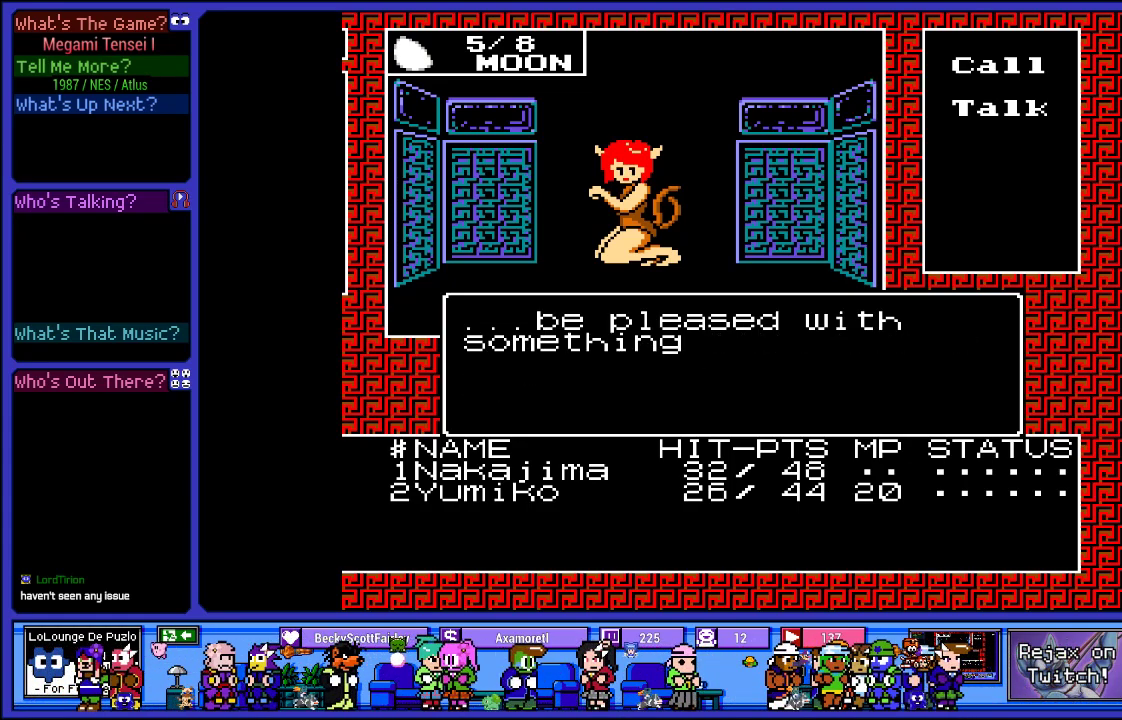
{"buttons": ["L2"], "left_stick": "center", "right_stick": "center", "events": []}
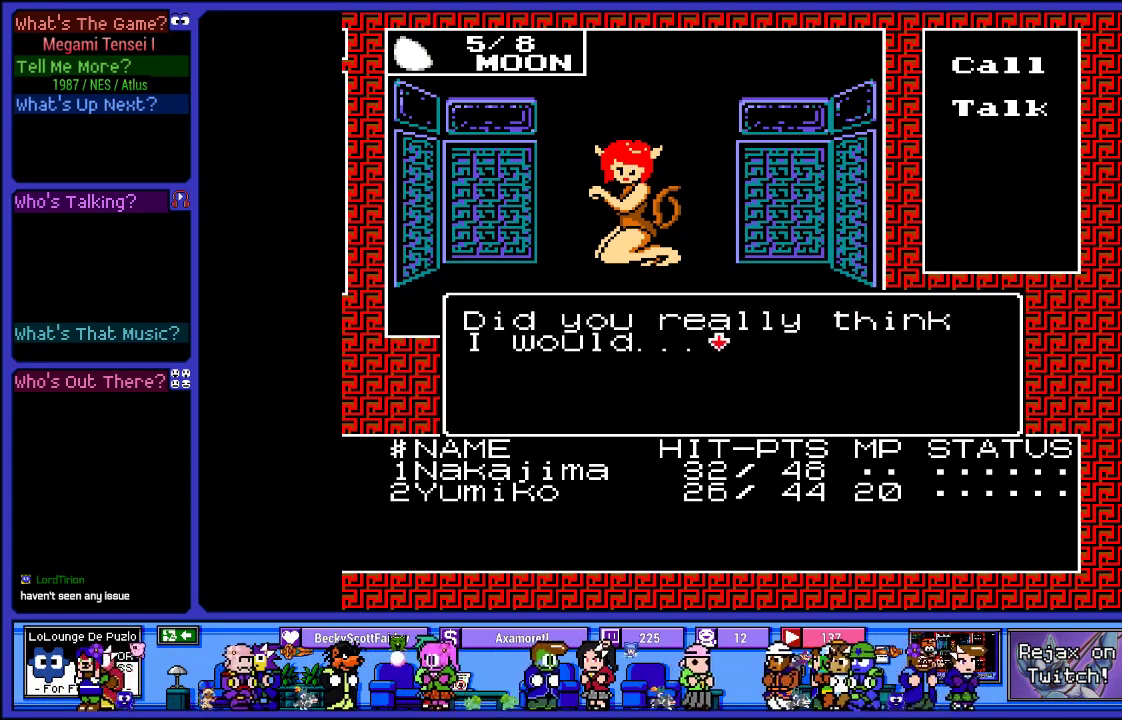
{"buttons": ["L2"], "left_stick": "center", "right_stick": "center", "events": []}
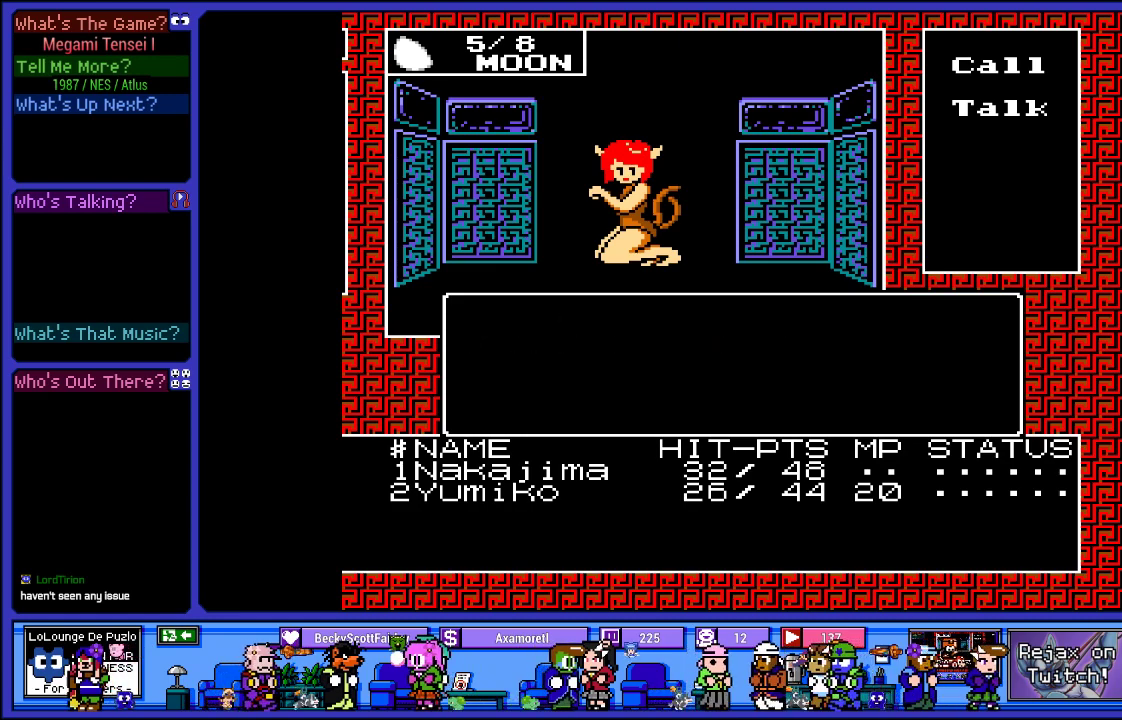
{"buttons": ["L2"], "left_stick": "center", "right_stick": "center", "events": []}
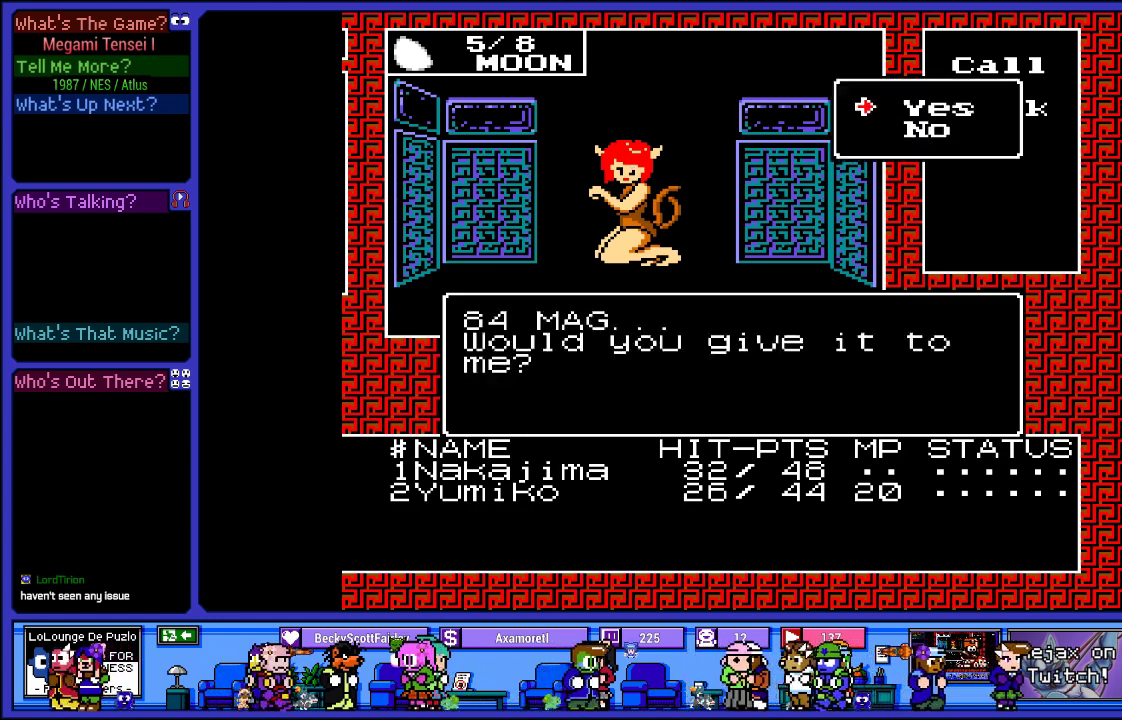
{"buttons": ["L2"], "left_stick": "center", "right_stick": "center", "events": []}
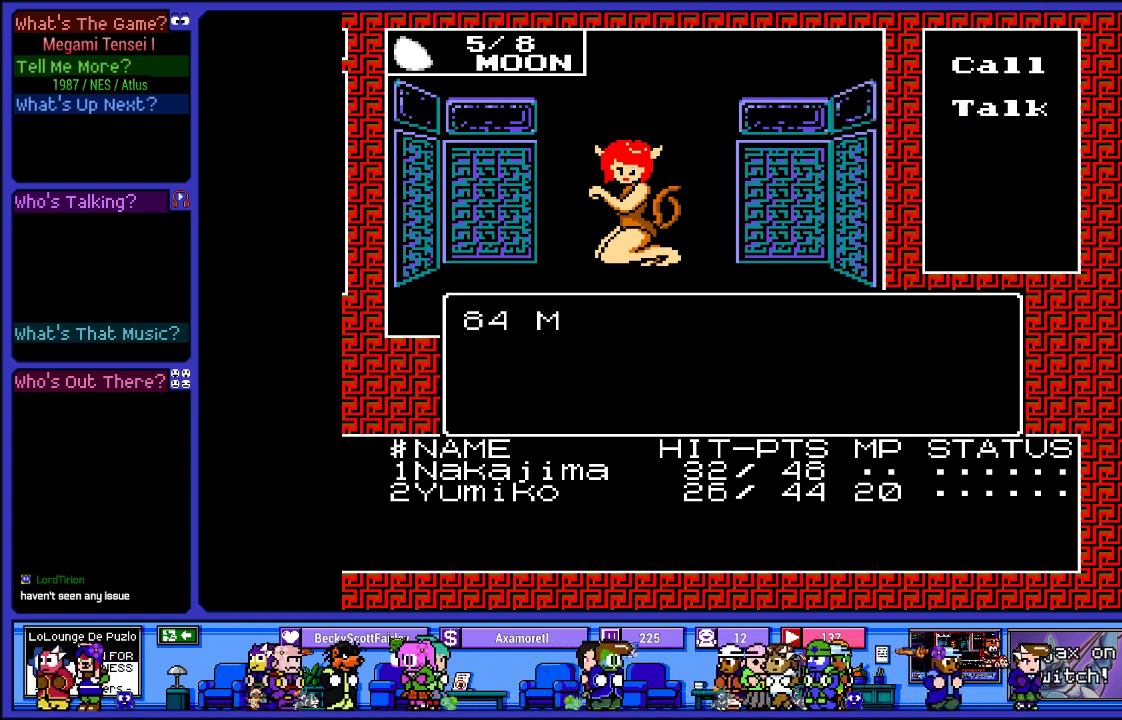
{"buttons": ["L2"], "left_stick": "center", "right_stick": "center", "events": []}
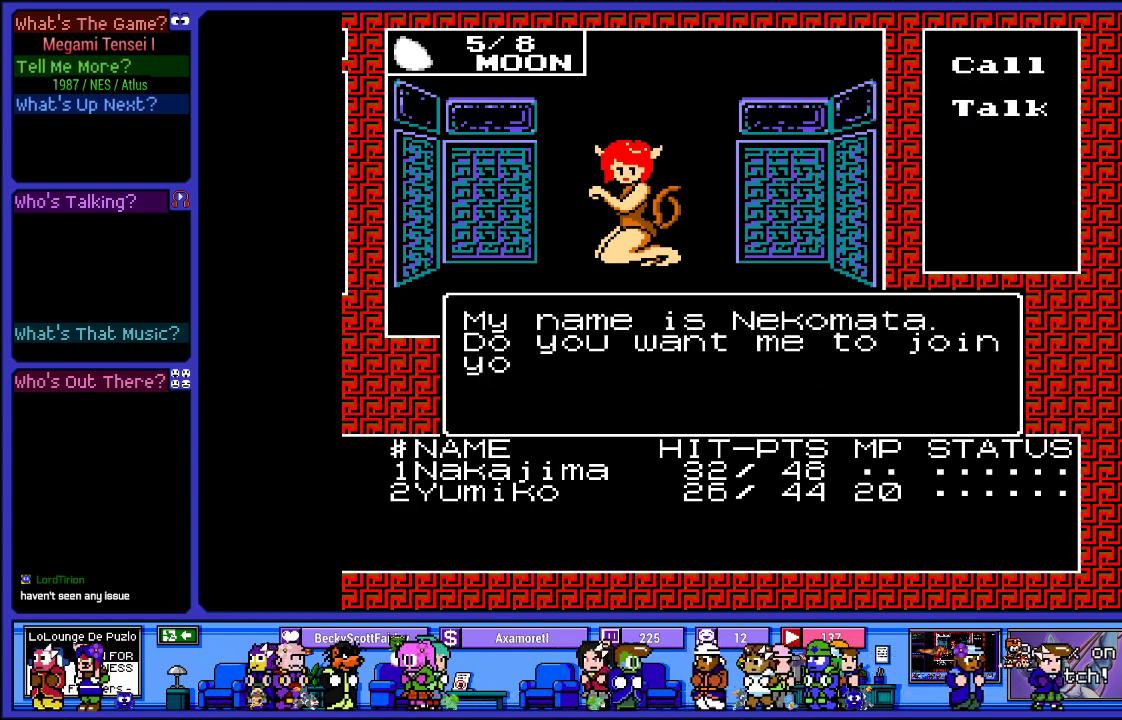
{"buttons": ["L2"], "left_stick": "center", "right_stick": "center", "events": []}
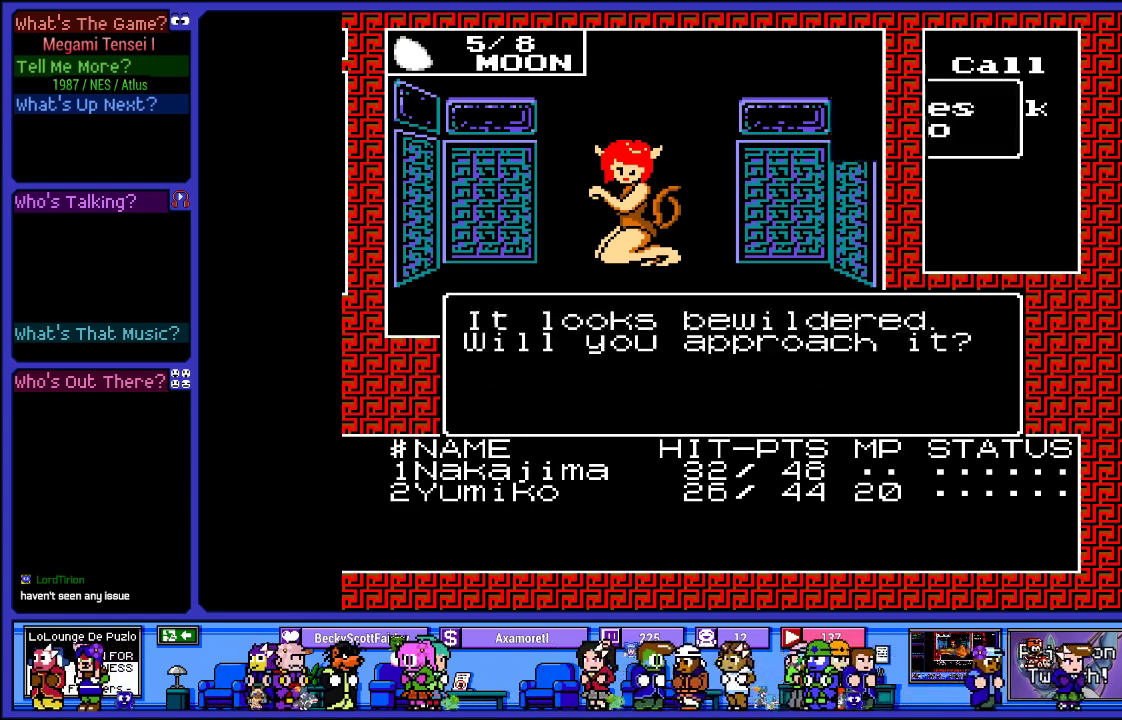
{"buttons": [], "left_stick": "center", "right_stick": "center", "events": [[367, "L2", "up"]]}
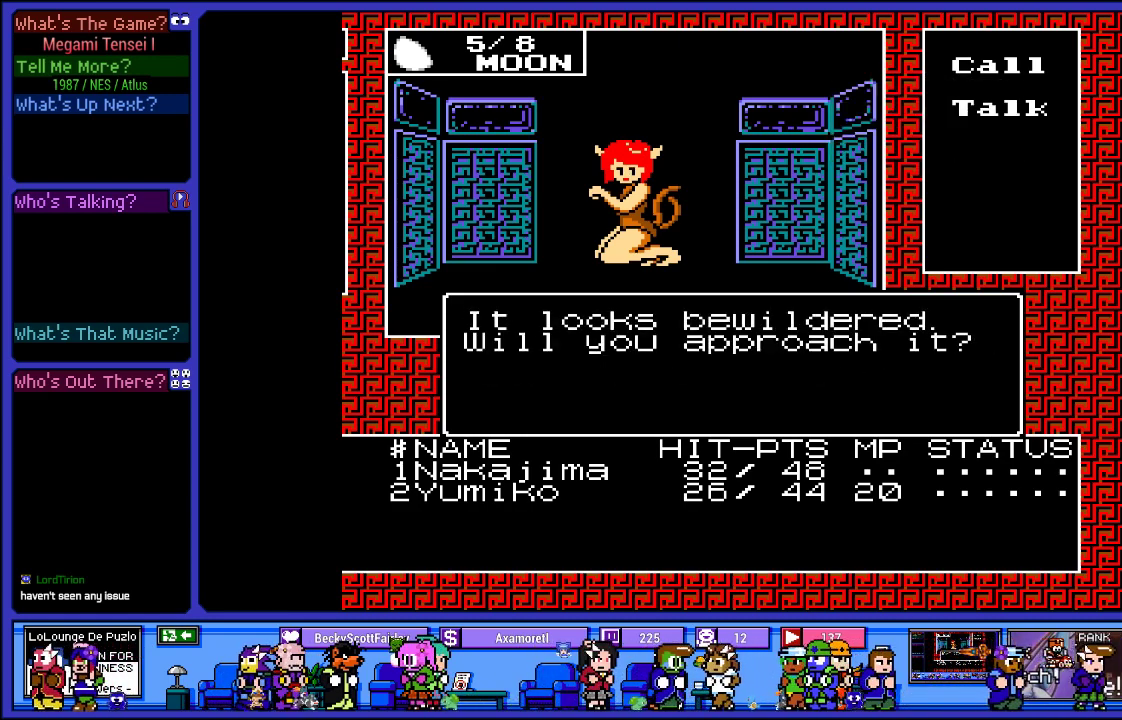
{"buttons": [], "left_stick": "center", "right_stick": "center", "events": []}